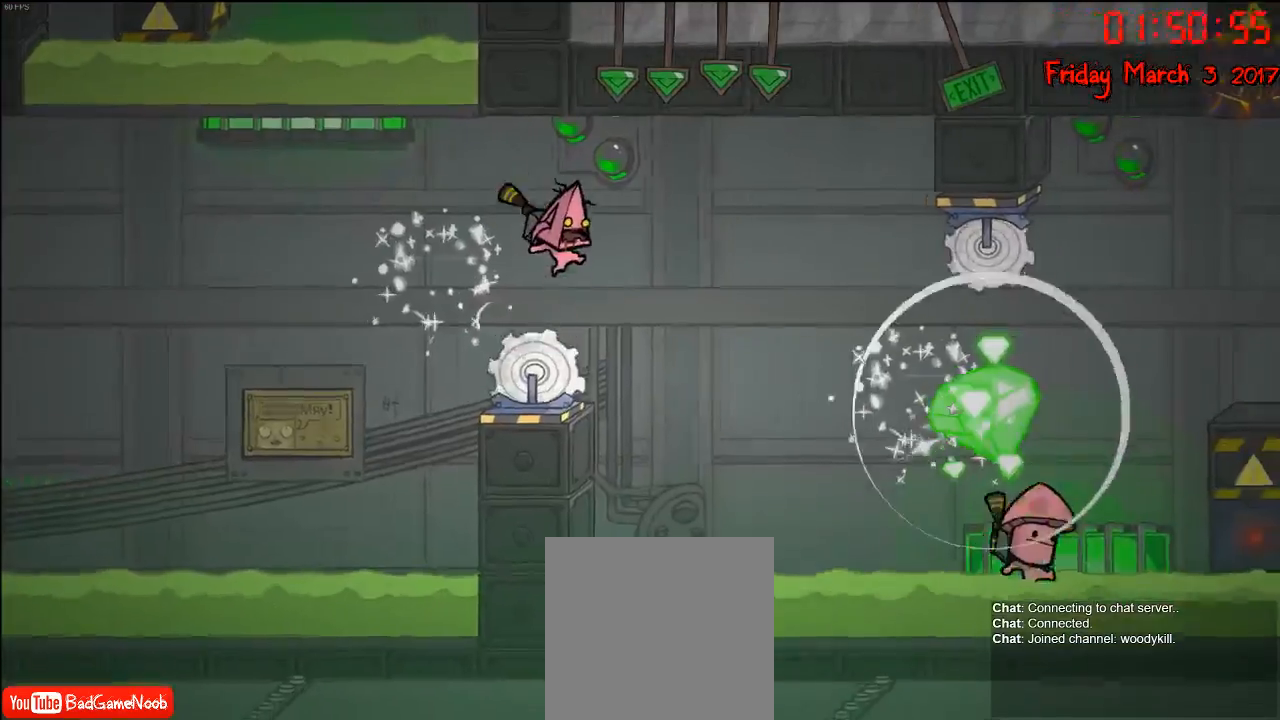
Gameplay with a controller (Xbox layout); each line is a JSON object with the inputs held at the frame after it. "events" lists button and stick changes between this image and that frame as [ms after this image, input, new state], when the widget could be followed in between.
{"buttons": [], "left_stick": "left", "right_stick": "center", "events": [[500, "left_stick", "left"]]}
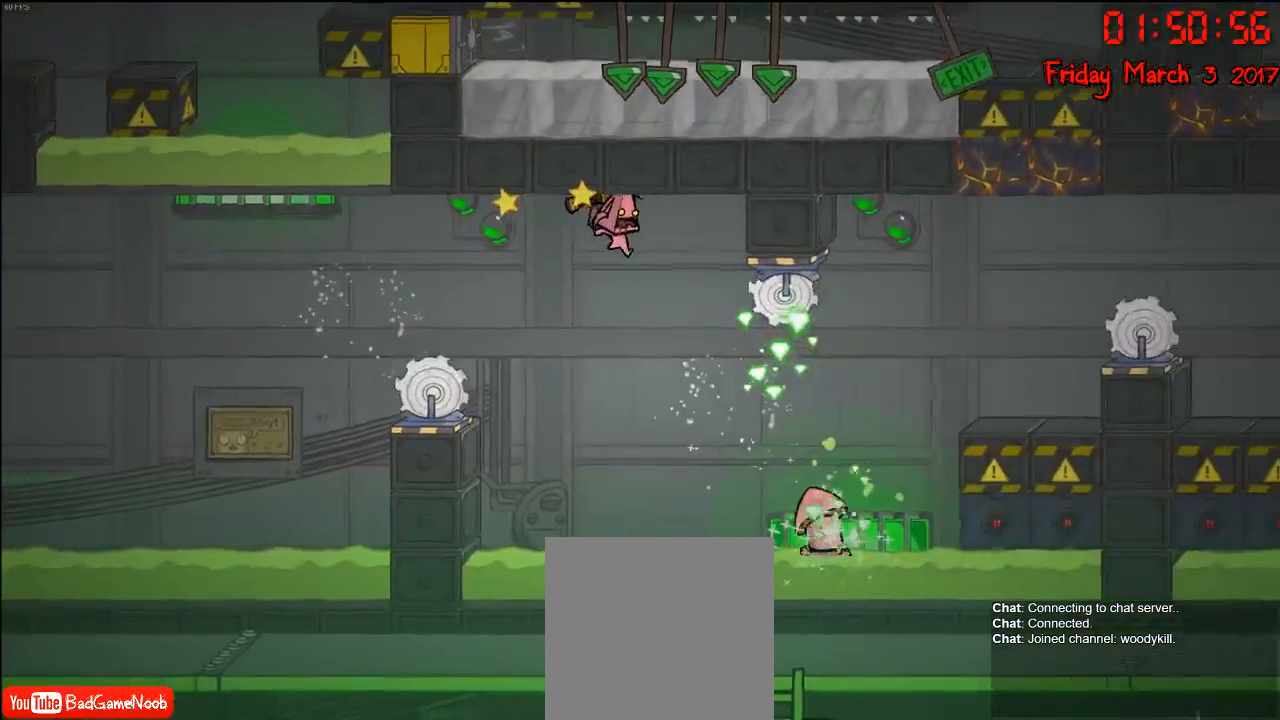
{"buttons": [], "left_stick": "right", "right_stick": "center", "events": [[133, "left_stick", "right"]]}
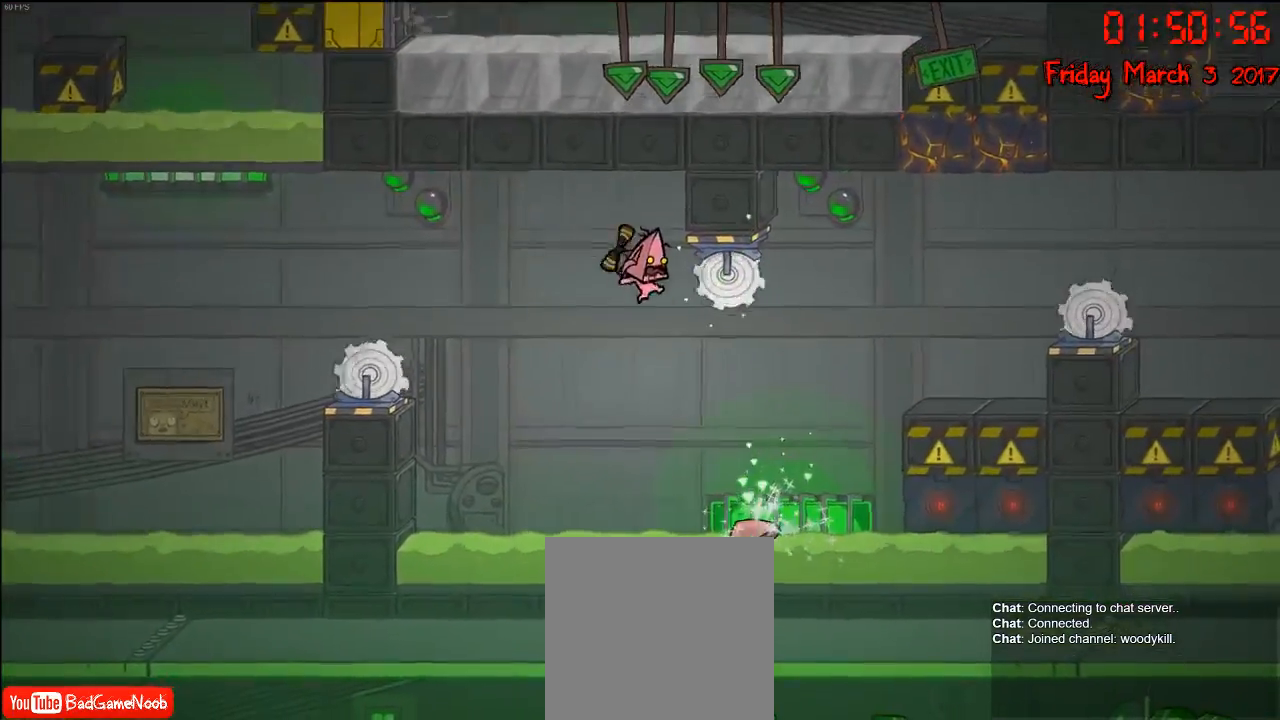
{"buttons": [], "left_stick": "center", "right_stick": "center", "events": [[500, "left_stick", "center"]]}
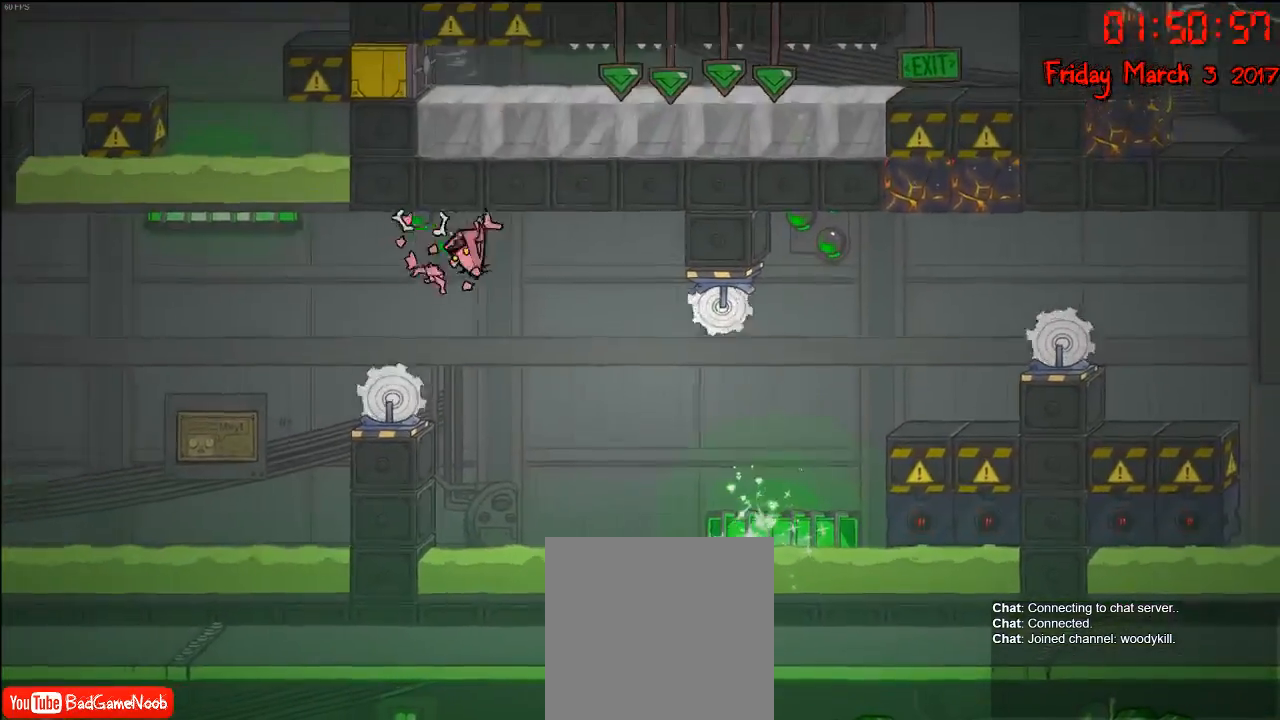
{"buttons": [], "left_stick": "center", "right_stick": "center", "events": []}
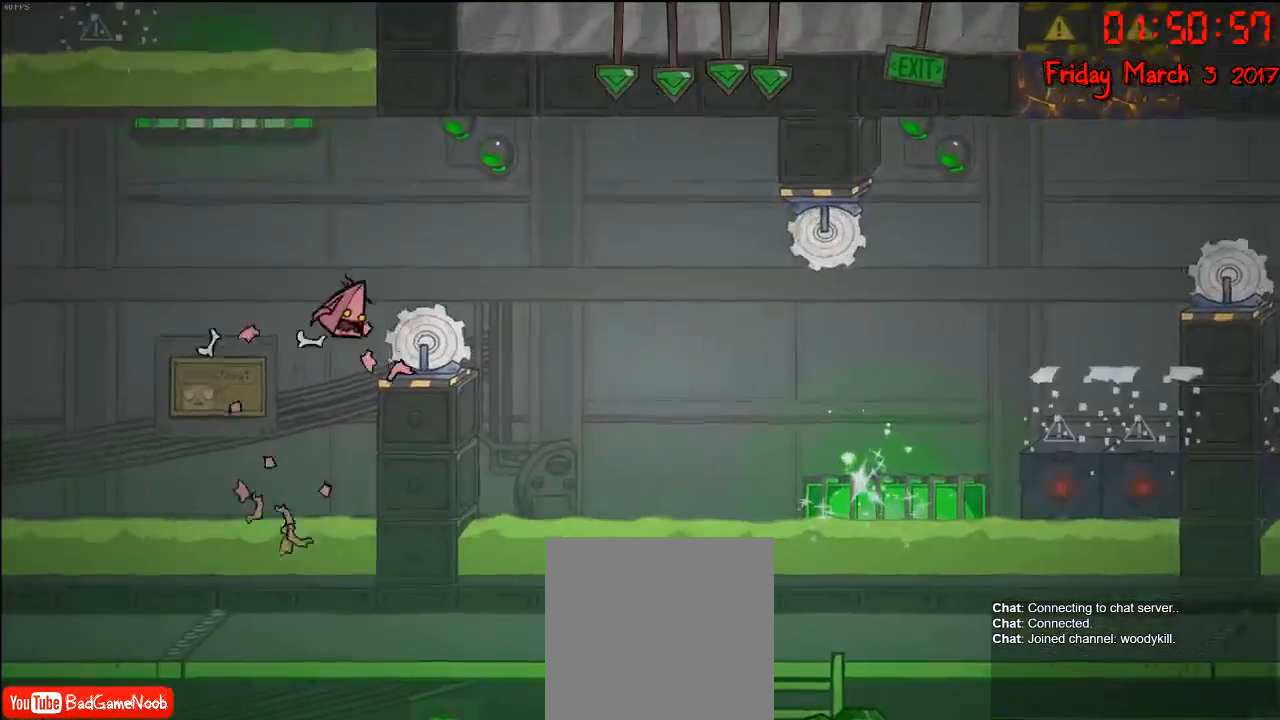
{"buttons": [], "left_stick": "center", "right_stick": "center", "events": []}
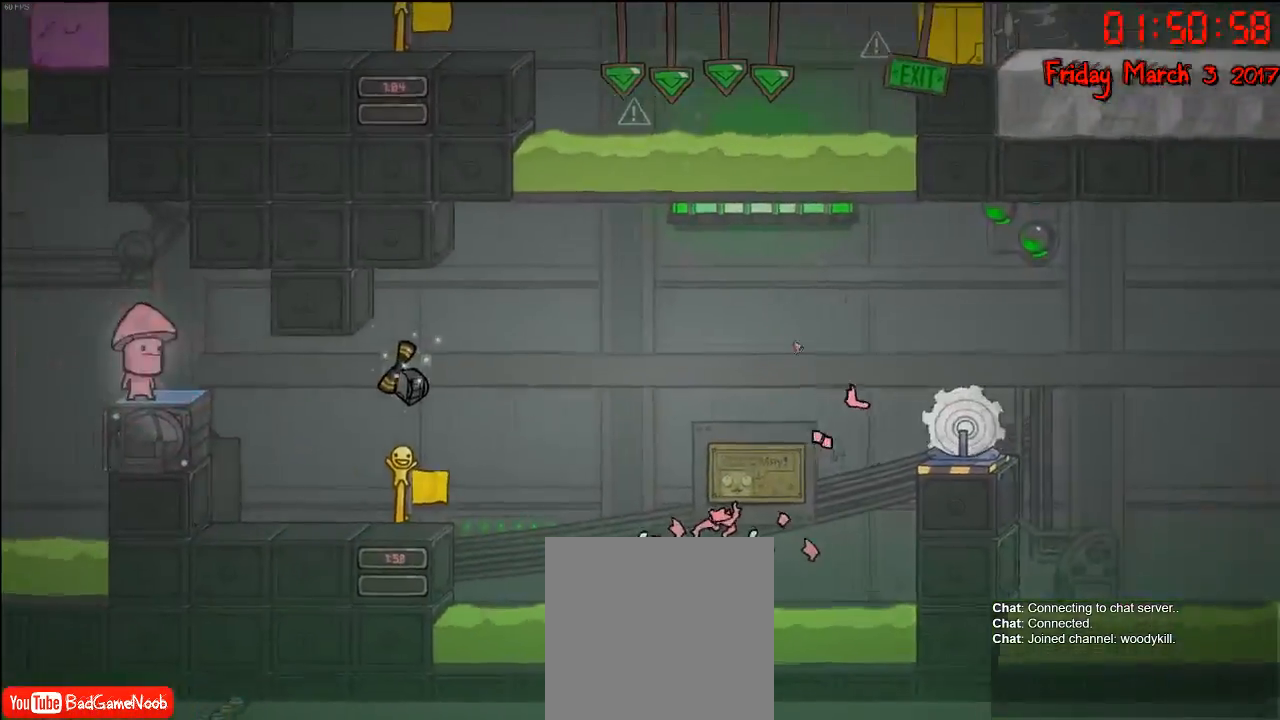
{"buttons": [], "left_stick": "right", "right_stick": "center", "events": [[50, "left_stick", "right"]]}
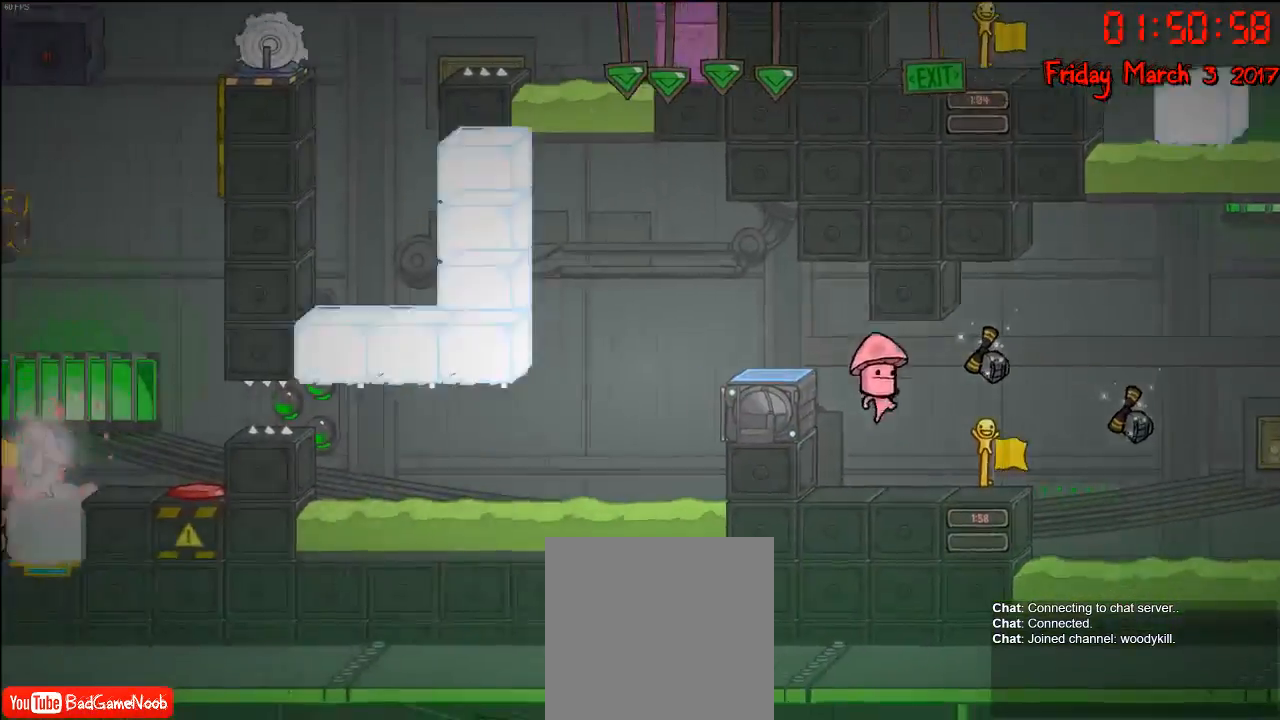
{"buttons": ["A"], "left_stick": "right", "right_stick": "center", "events": [[167, "left_stick", "center"], [300, "left_stick", "right"], [400, "A", "down"]]}
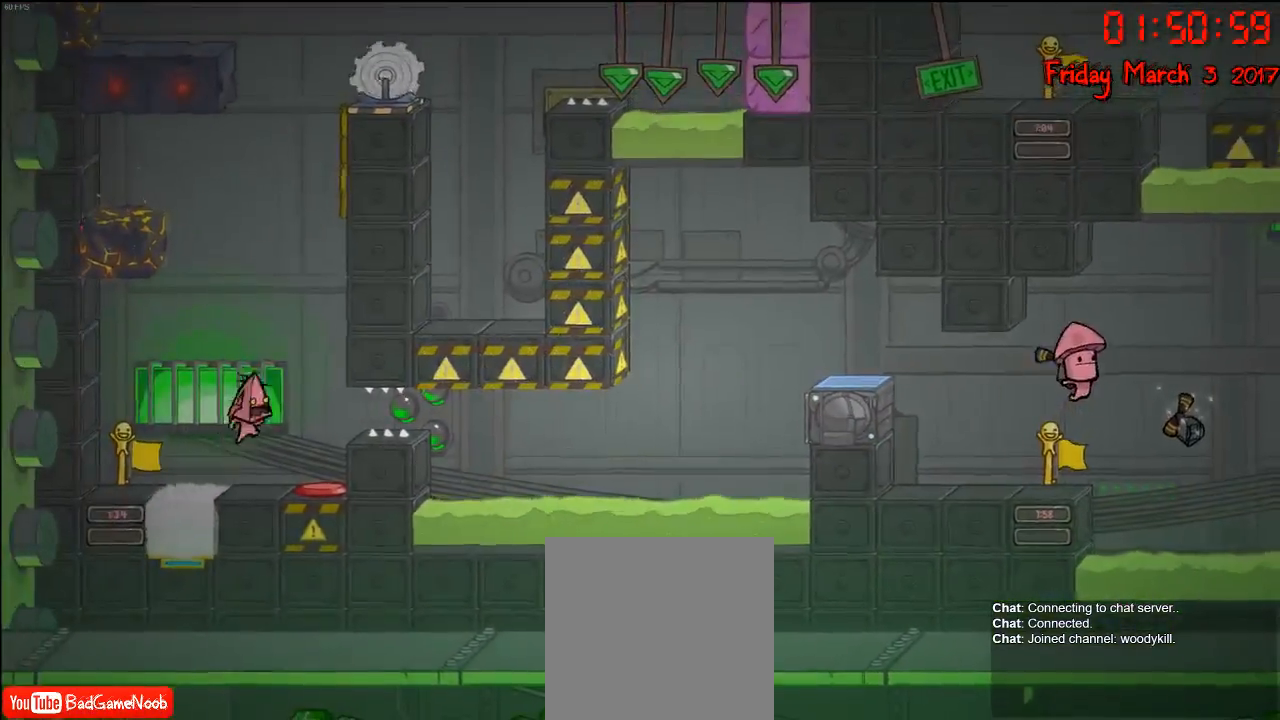
{"buttons": [], "left_stick": "right", "right_stick": "center", "events": [[100, "A", "up"]]}
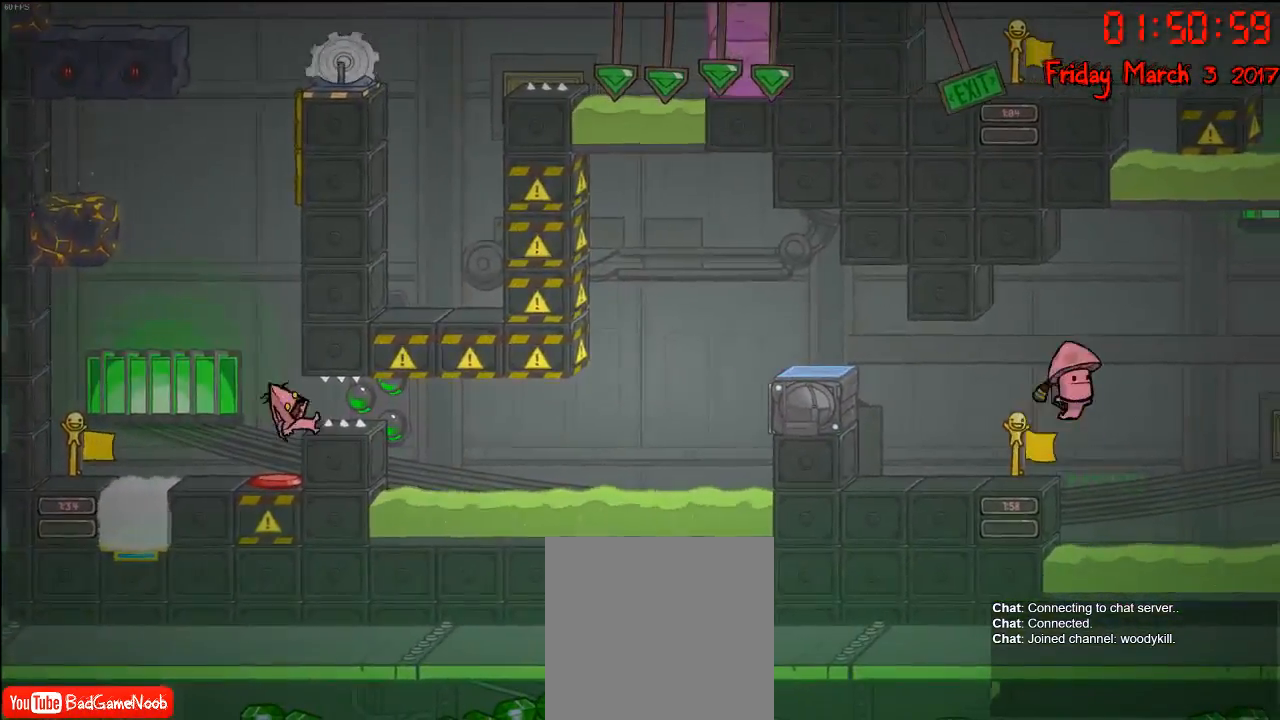
{"buttons": [], "left_stick": "center", "right_stick": "center", "events": [[83, "left_stick", "center"]]}
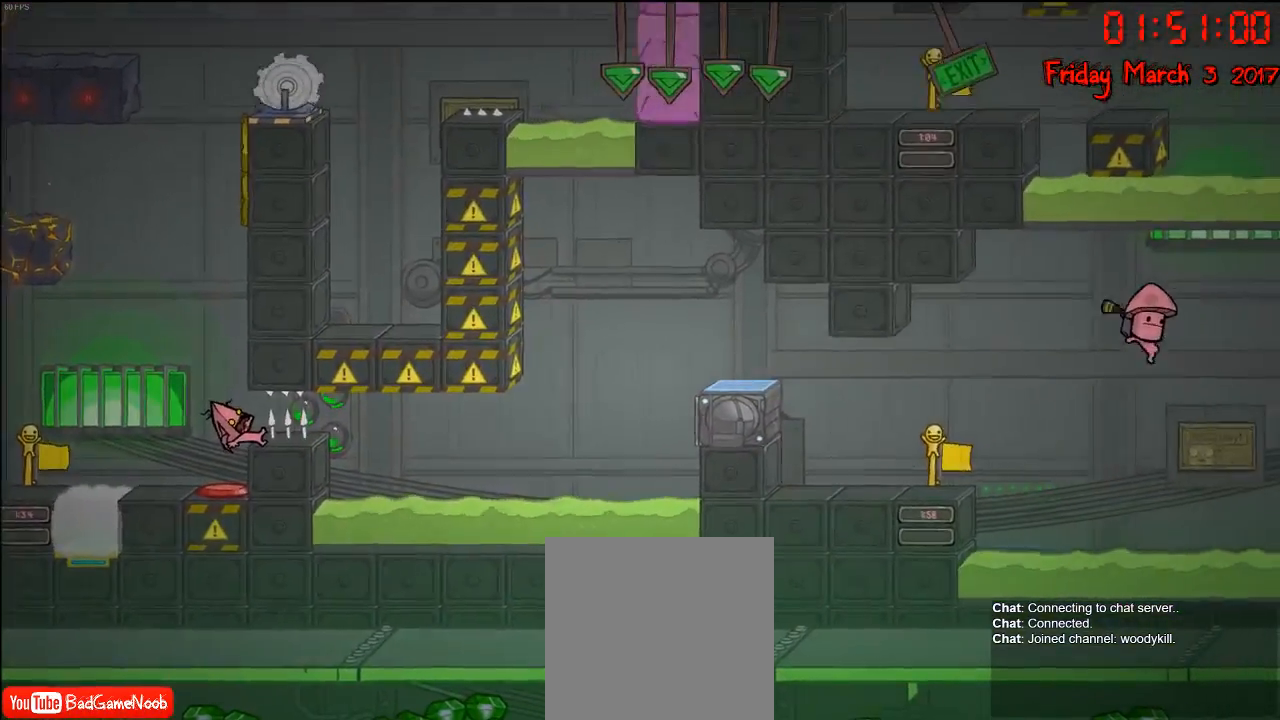
{"buttons": [], "left_stick": "center", "right_stick": "center", "events": []}
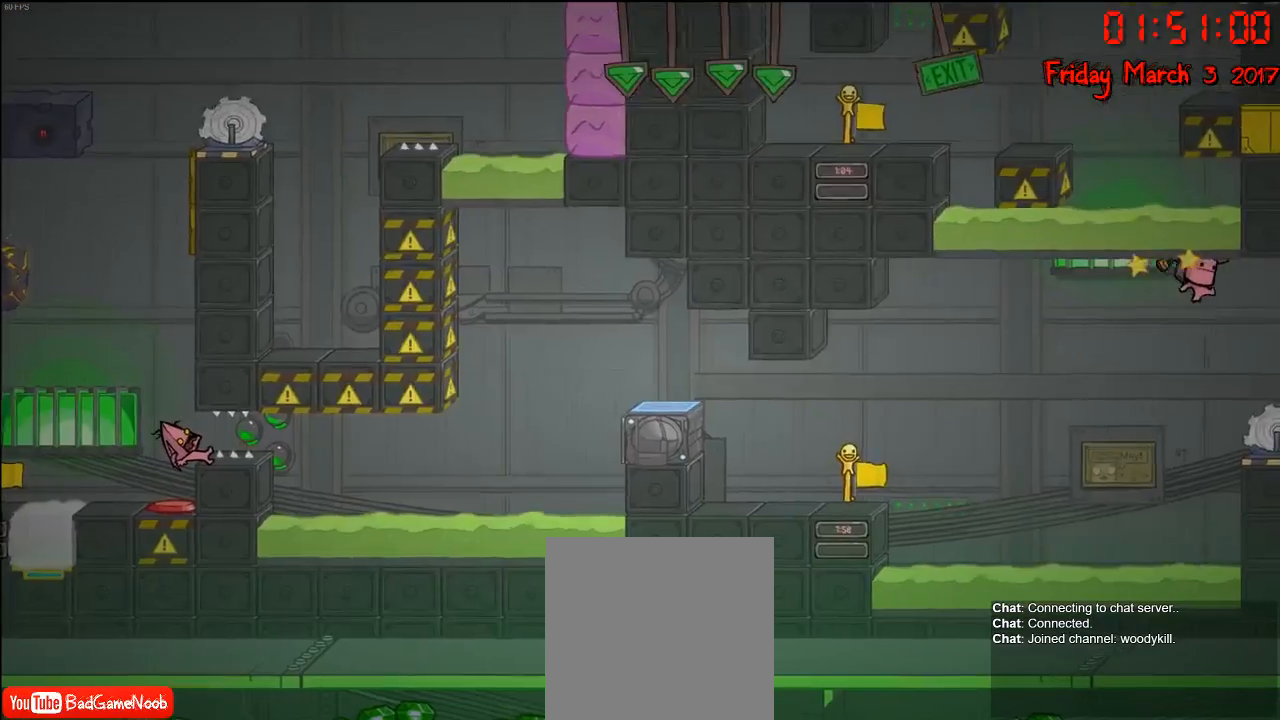
{"buttons": [], "left_stick": "center", "right_stick": "center", "events": []}
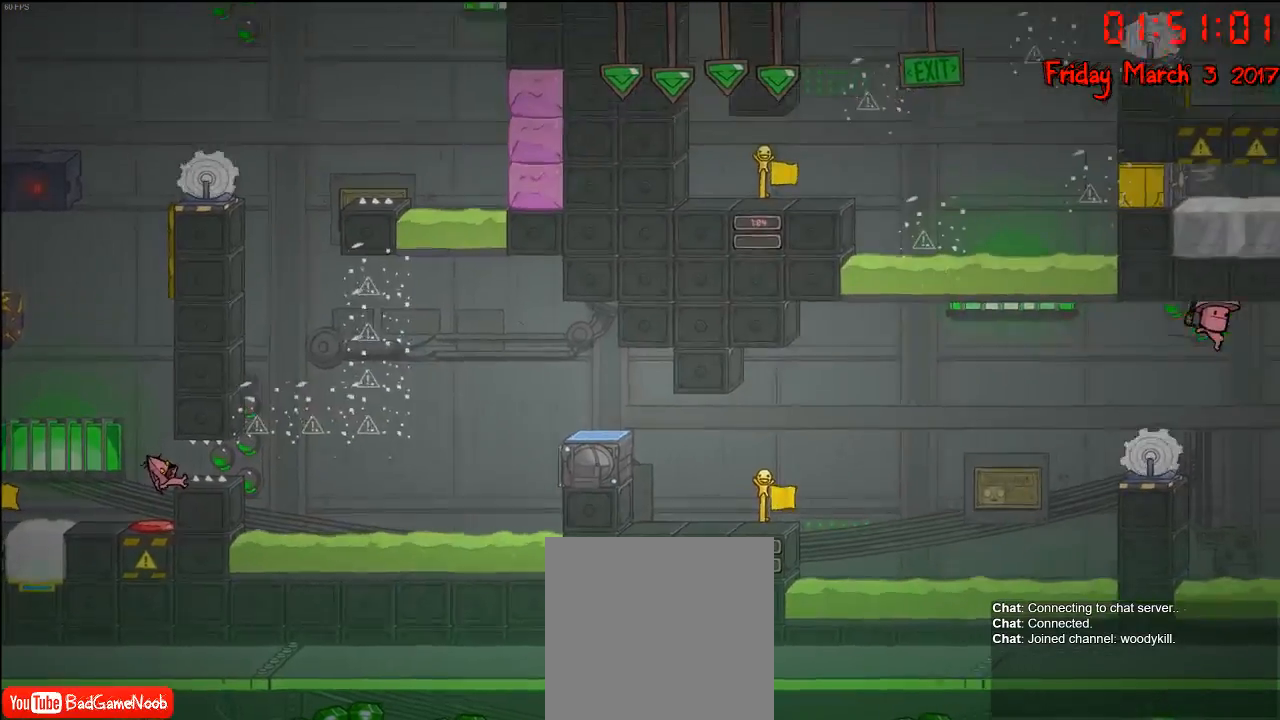
{"buttons": [], "left_stick": "center", "right_stick": "center", "events": []}
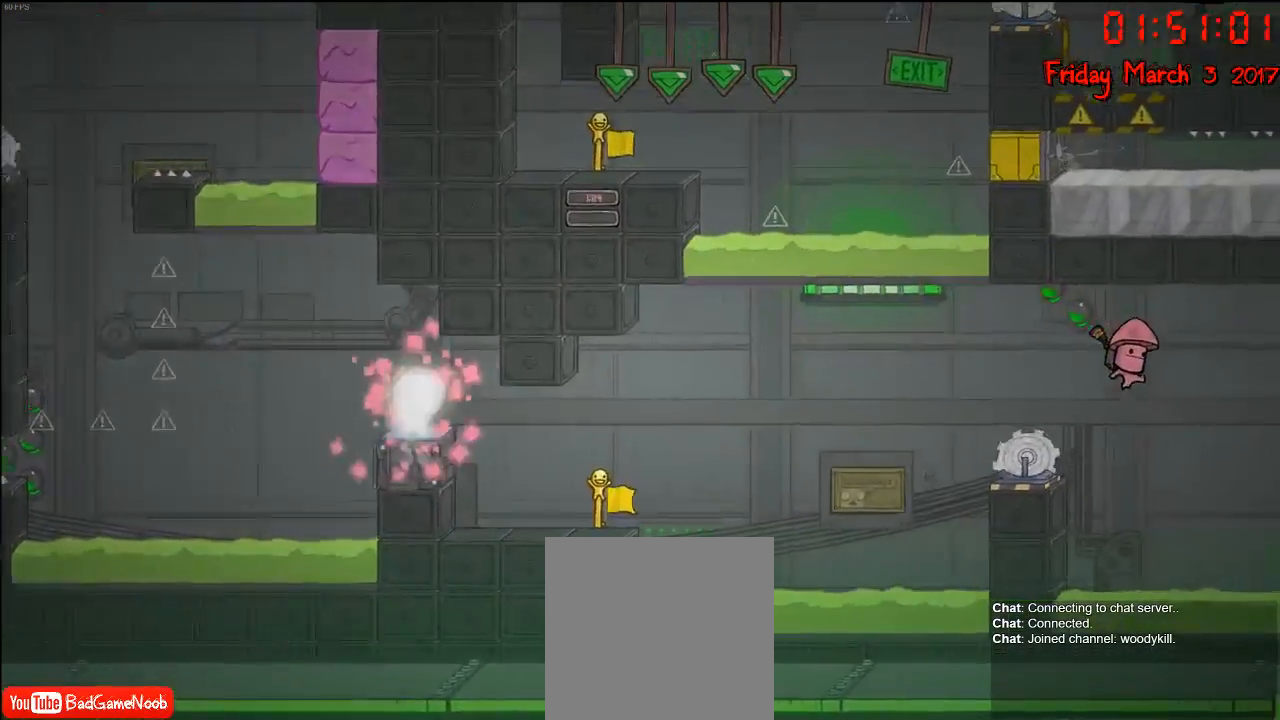
{"buttons": [], "left_stick": "right", "right_stick": "center", "events": [[283, "left_stick", "right"]]}
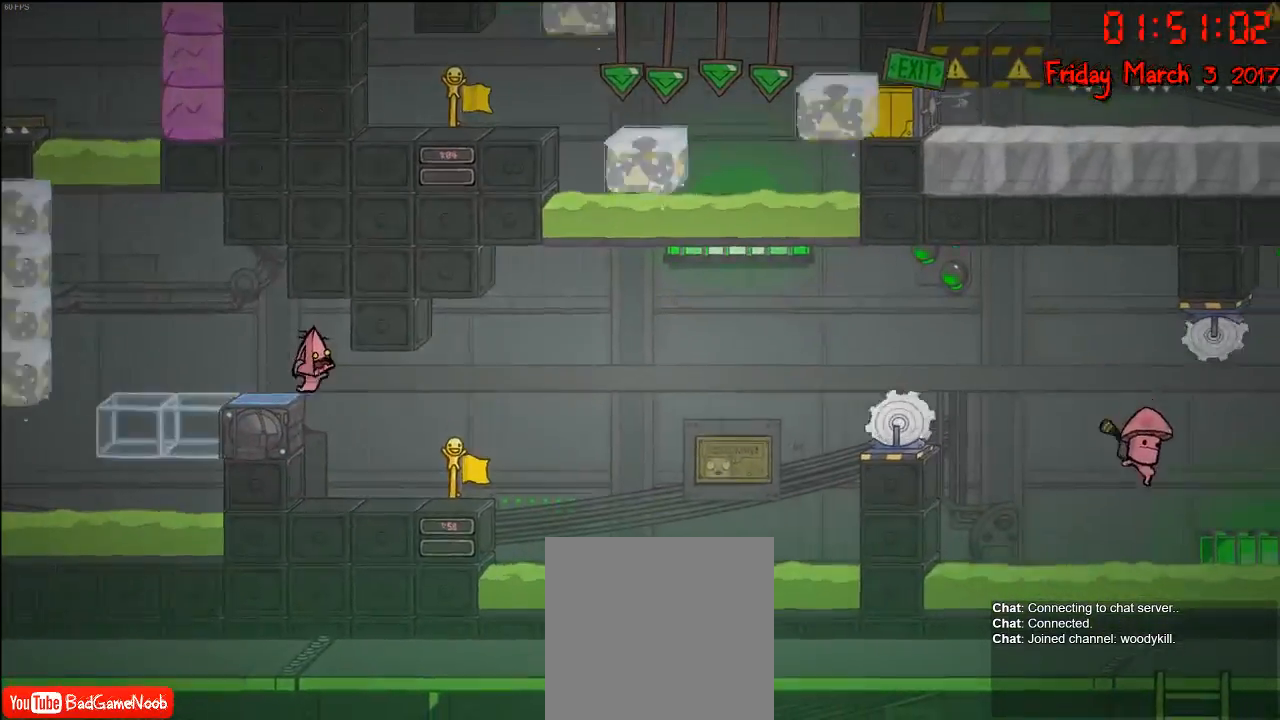
{"buttons": [], "left_stick": "center", "right_stick": "center", "events": [[350, "left_stick", "center"]]}
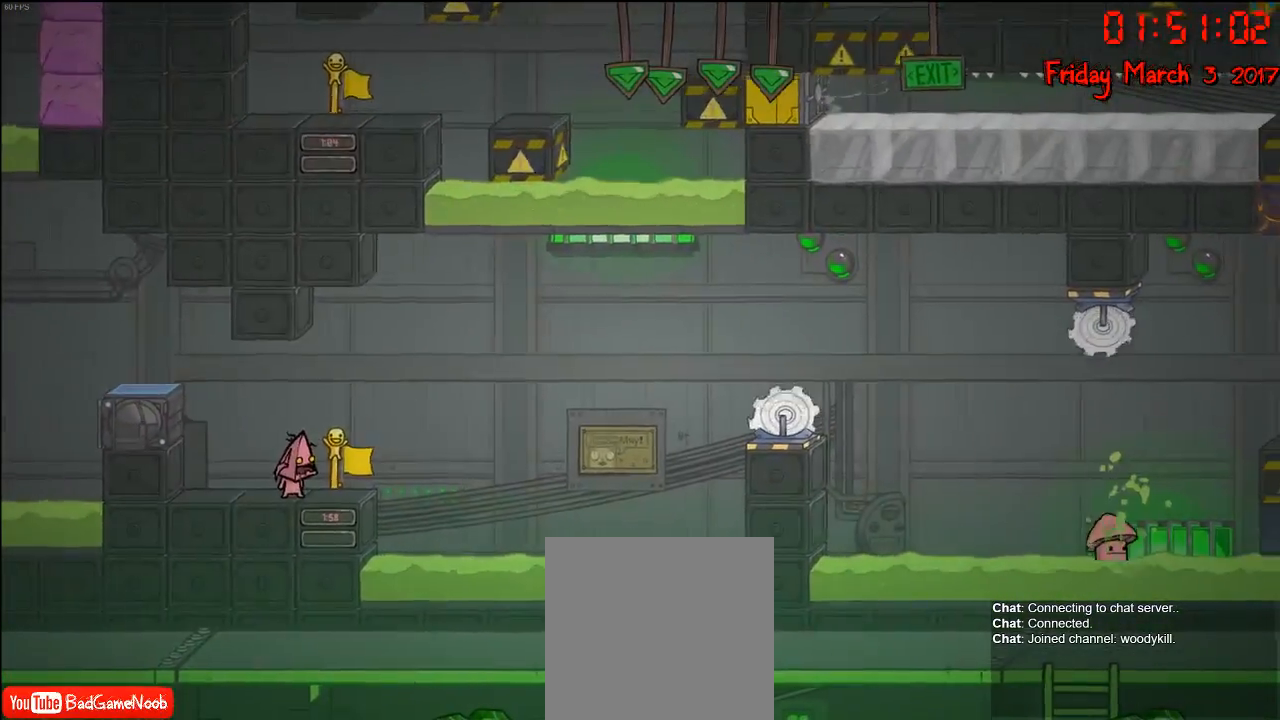
{"buttons": [], "left_stick": "center", "right_stick": "center", "events": []}
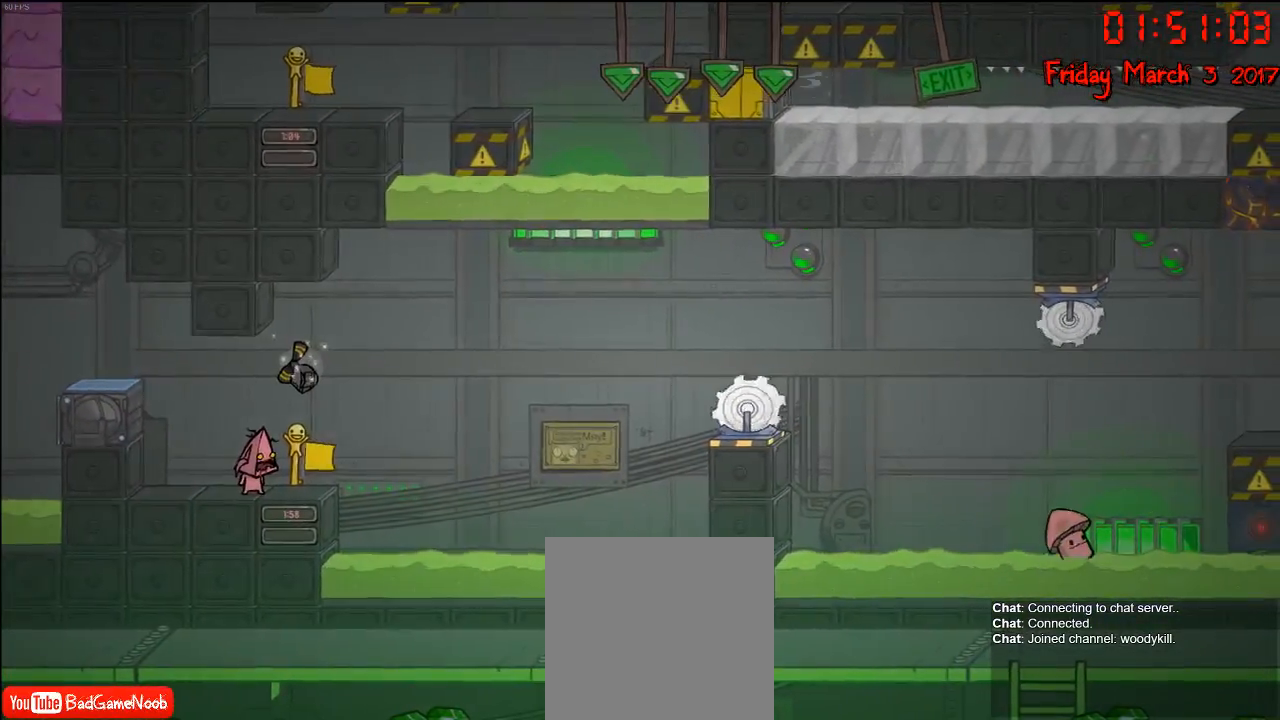
{"buttons": [], "left_stick": "center", "right_stick": "center", "events": []}
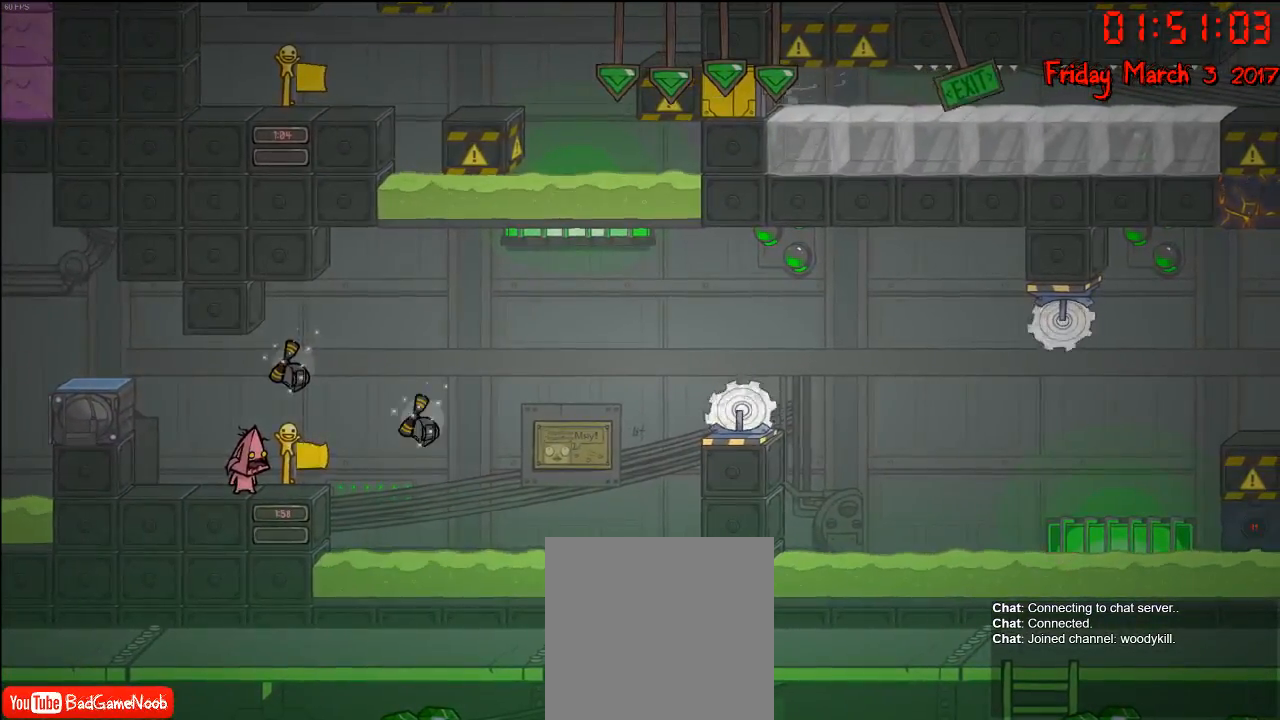
{"buttons": ["A"], "left_stick": "right", "right_stick": "center", "events": [[167, "left_stick", "right"], [217, "A", "down"]]}
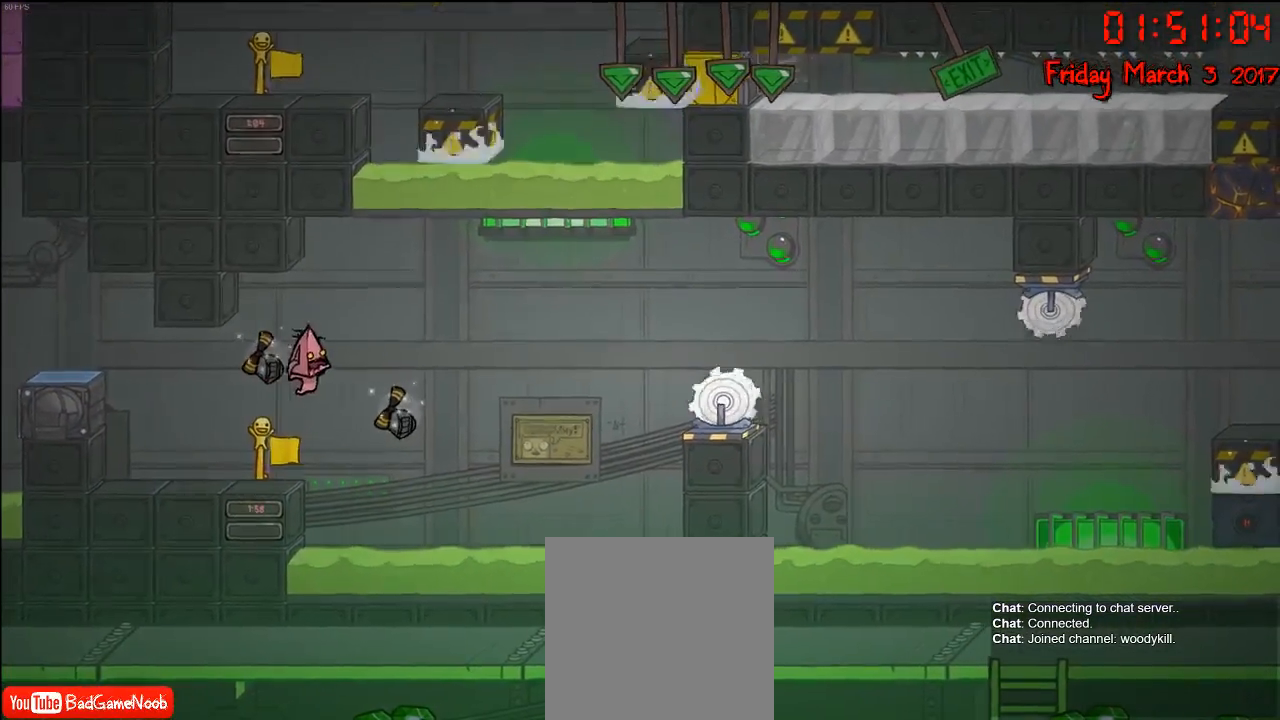
{"buttons": [], "left_stick": "right", "right_stick": "center", "events": [[17, "A", "up"], [117, "A", "down"], [450, "A", "up"]]}
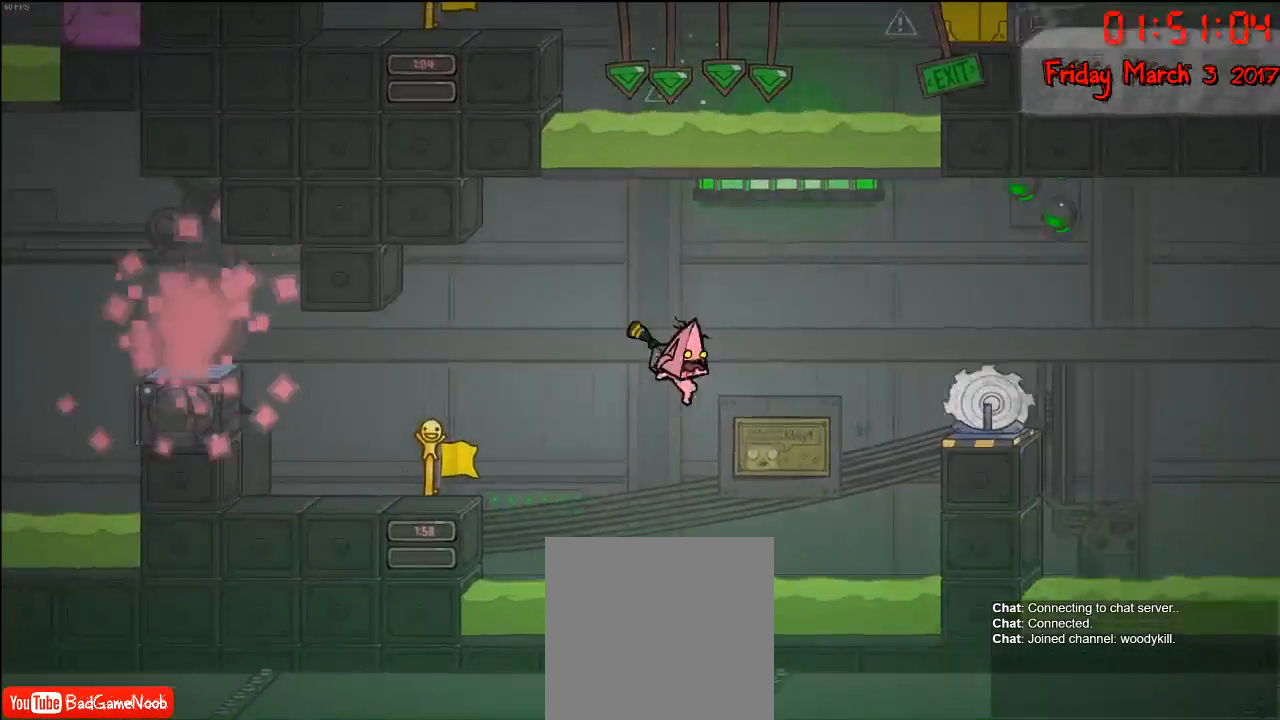
{"buttons": [], "left_stick": "right", "right_stick": "center", "events": [[17, "A", "down"], [233, "A", "up"]]}
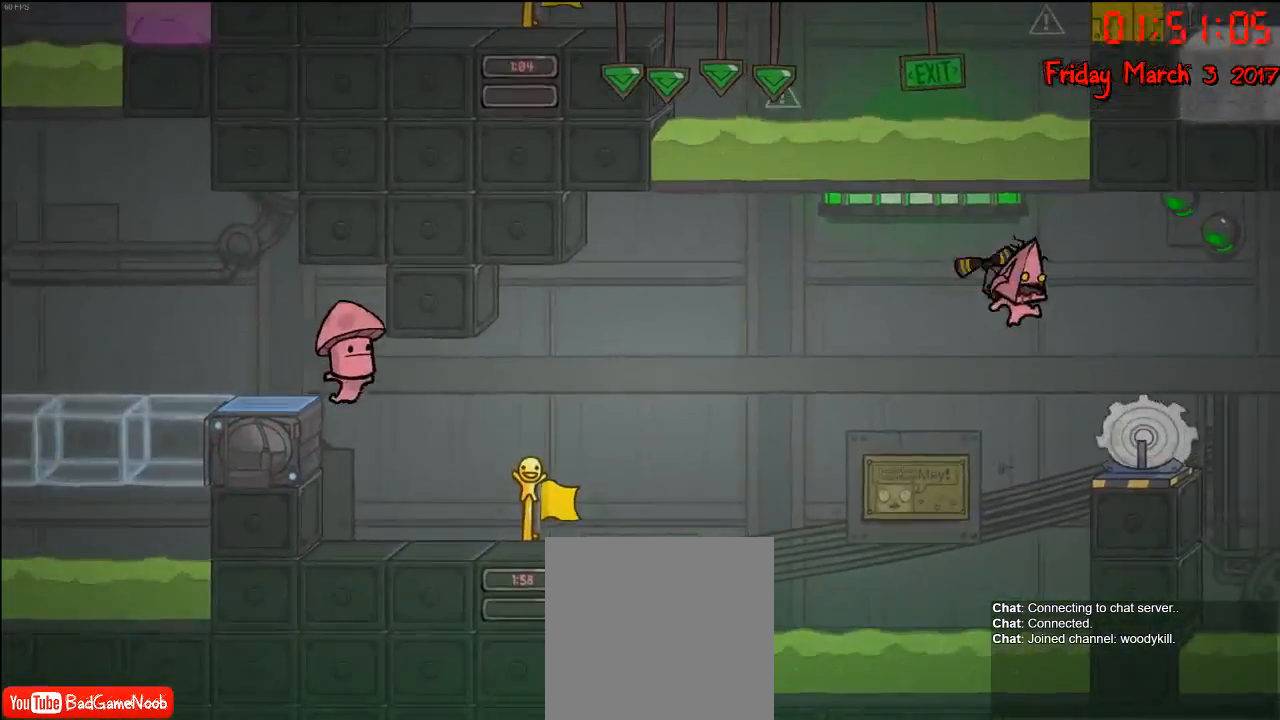
{"buttons": [], "left_stick": "right", "right_stick": "center", "events": []}
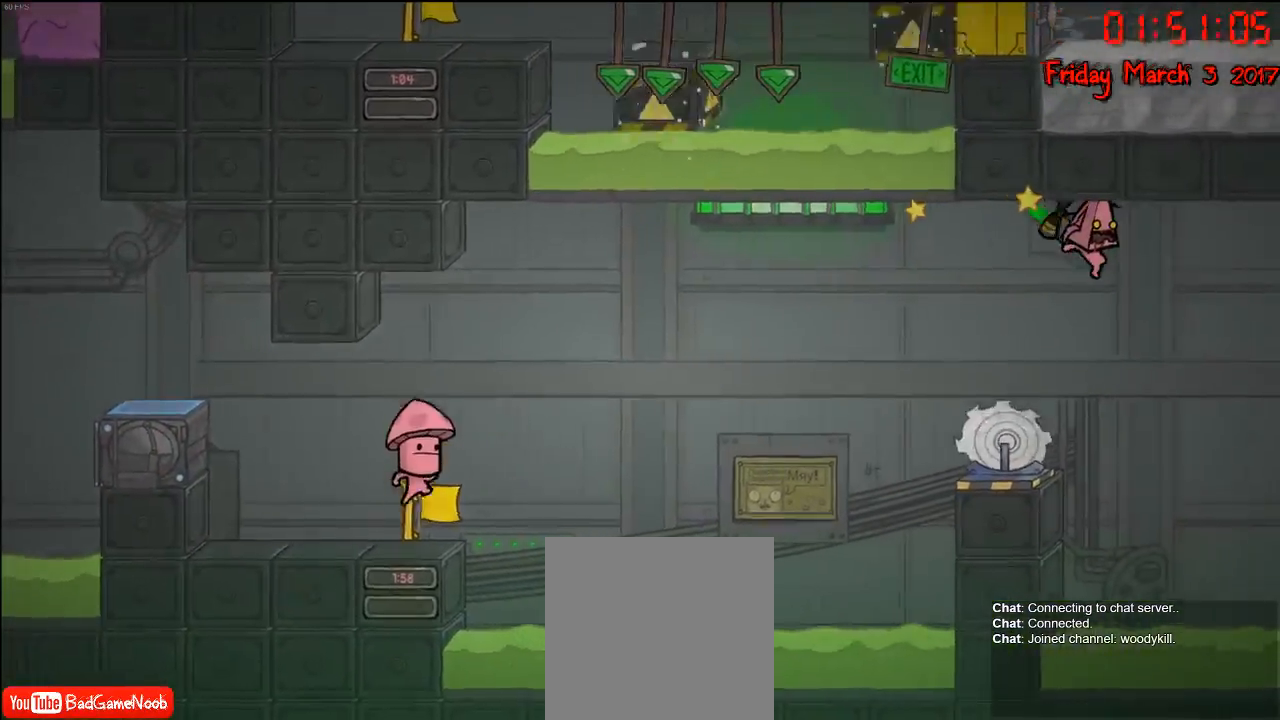
{"buttons": [], "left_stick": "right", "right_stick": "center", "events": [[367, "left_stick", "left"], [467, "left_stick", "right"]]}
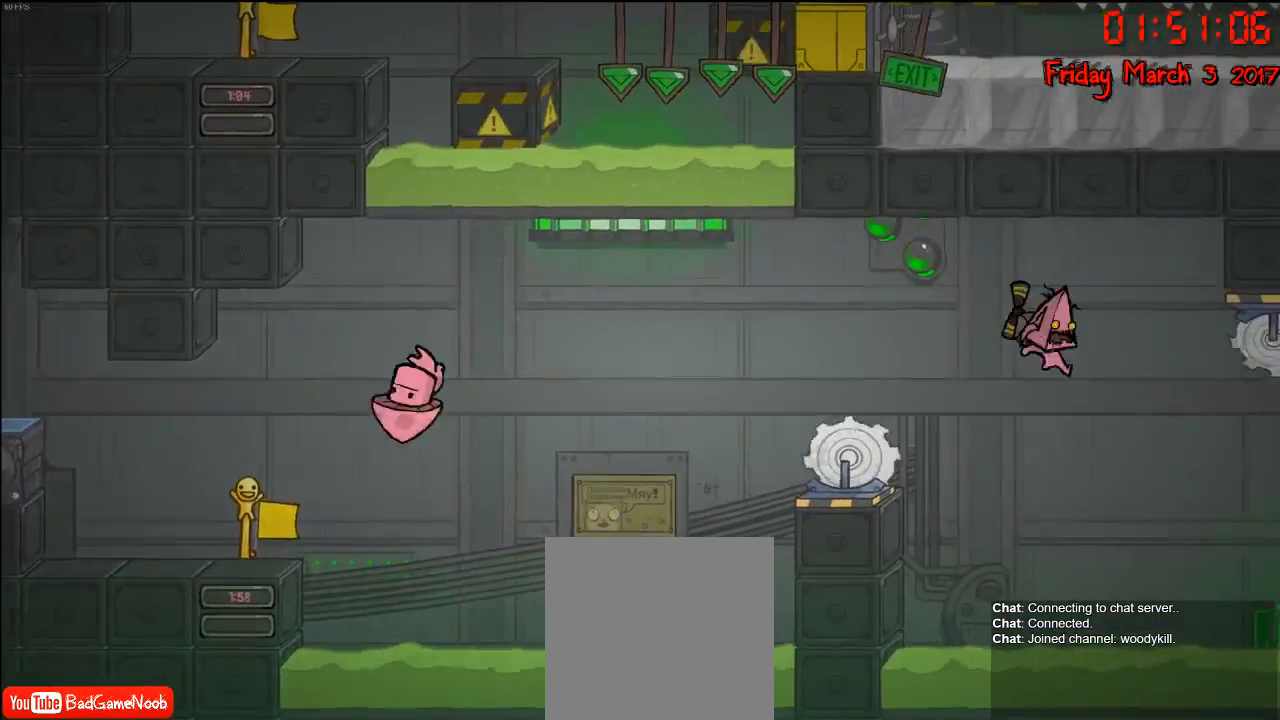
{"buttons": ["A"], "left_stick": "right", "right_stick": "center", "events": [[383, "A", "down"]]}